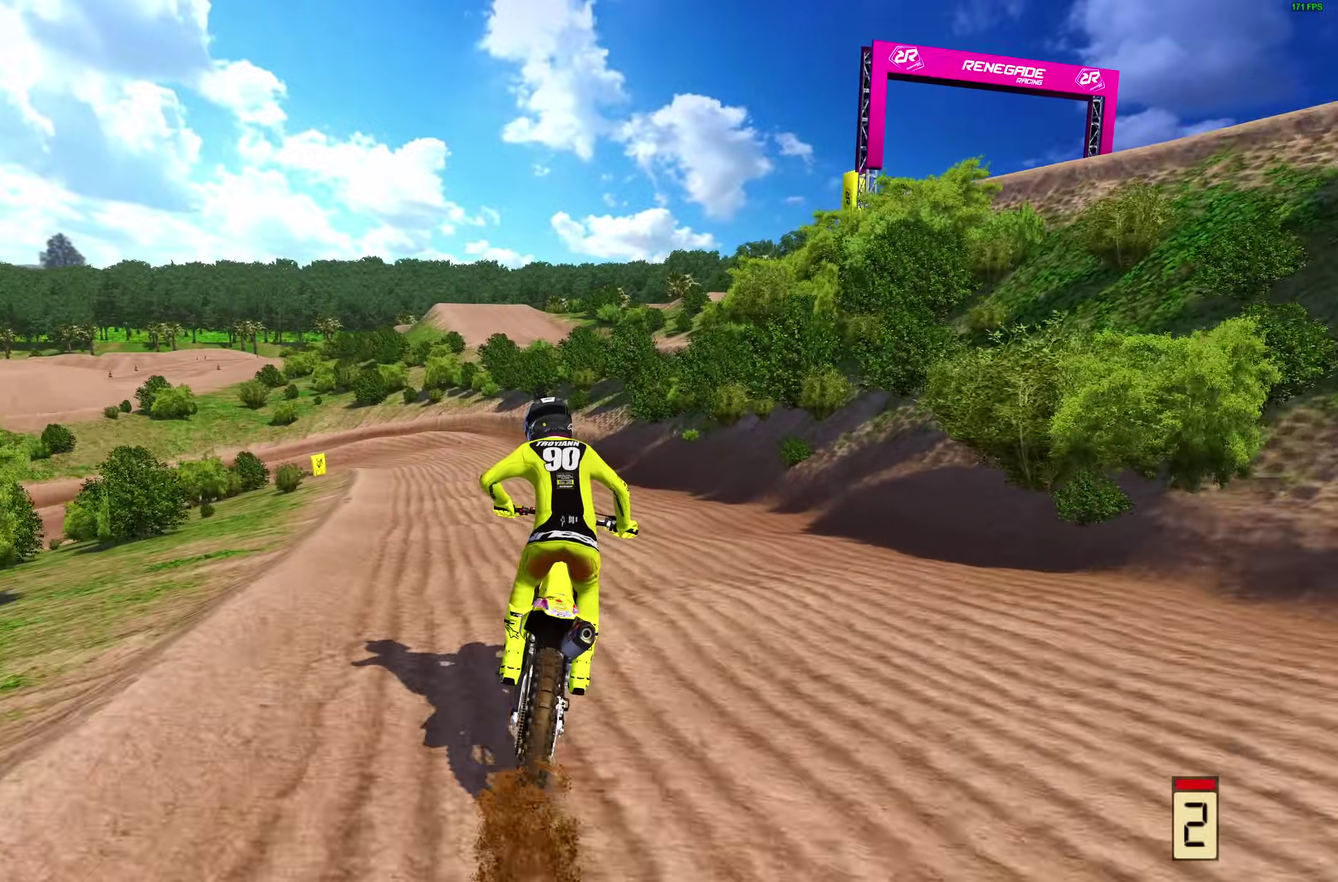
Gameplay with a controller (PlayStation layout); each line is a JSON object with the inputs held at the frame after it. "events" lists button and stick changes between this image and that frame as [ms after this image, input, new state], when the widget could be followed in between. Not read: L2 R1.
{"buttons": [], "left_stick": "up-left", "right_stick": "down-left"}
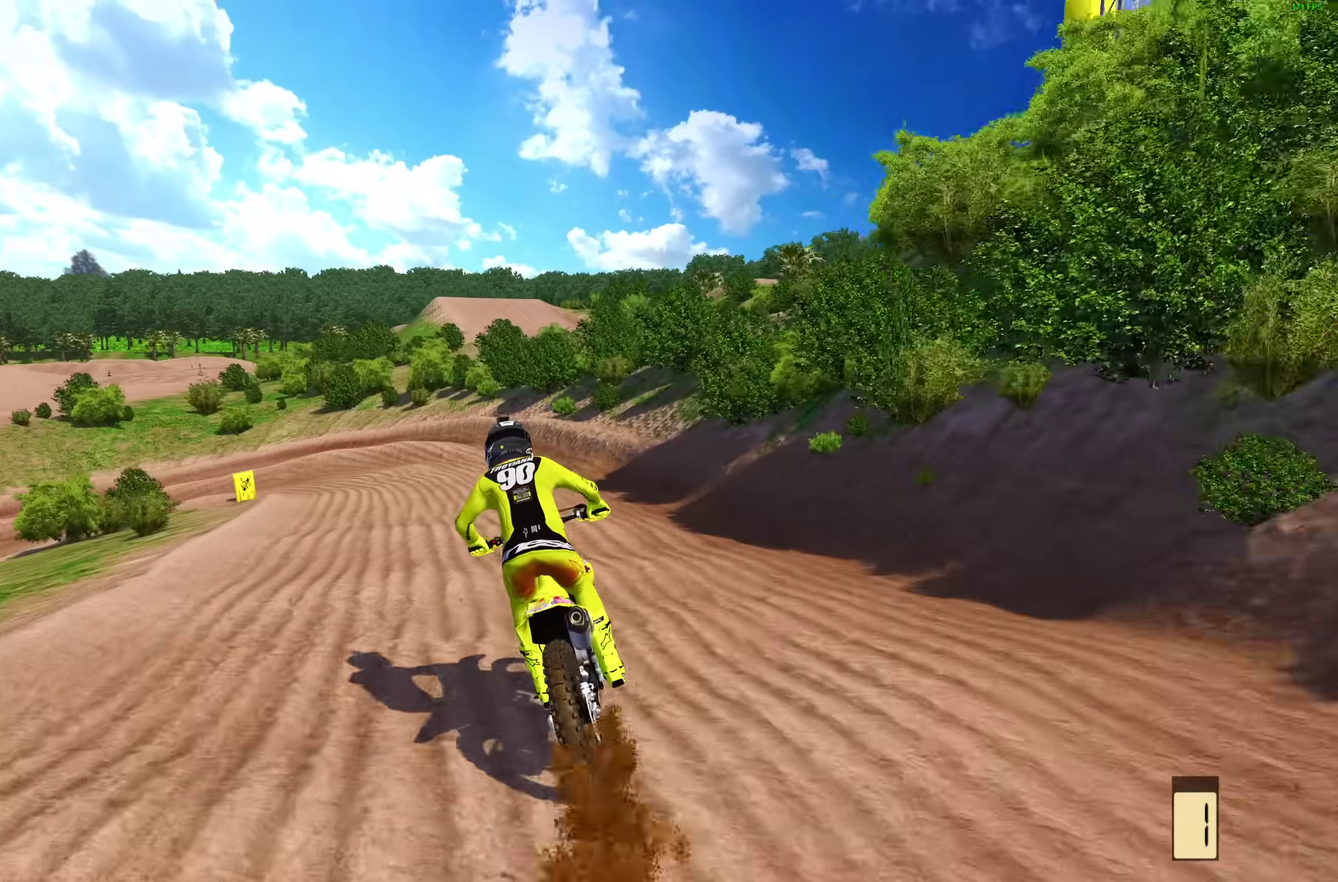
{"buttons": [], "left_stick": "up-left", "right_stick": "down-left", "events": []}
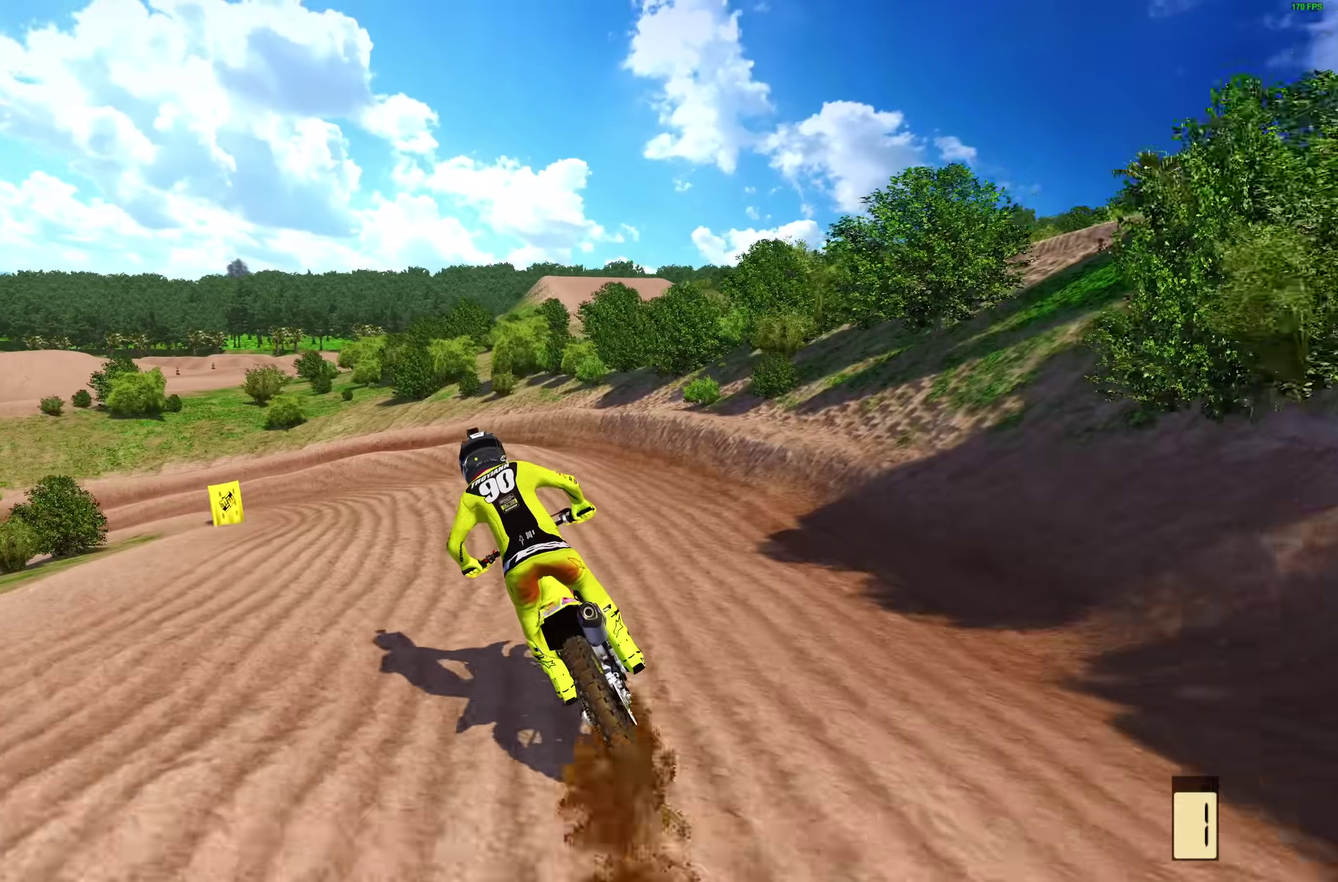
{"buttons": [], "left_stick": "up-left", "right_stick": "down-left", "events": []}
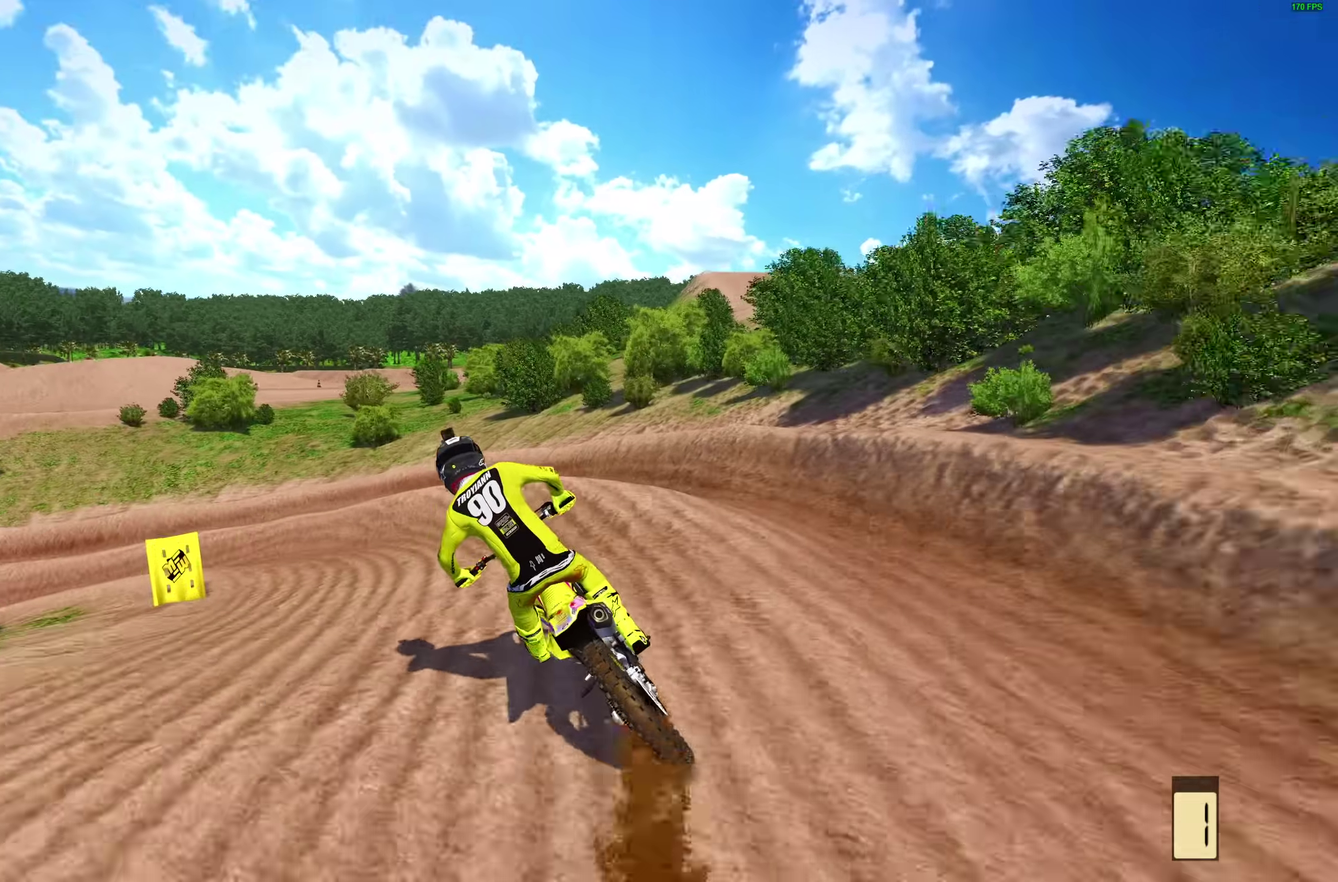
{"buttons": [], "left_stick": "up-left", "right_stick": "down", "events": [[150, "right_stick", "down"]]}